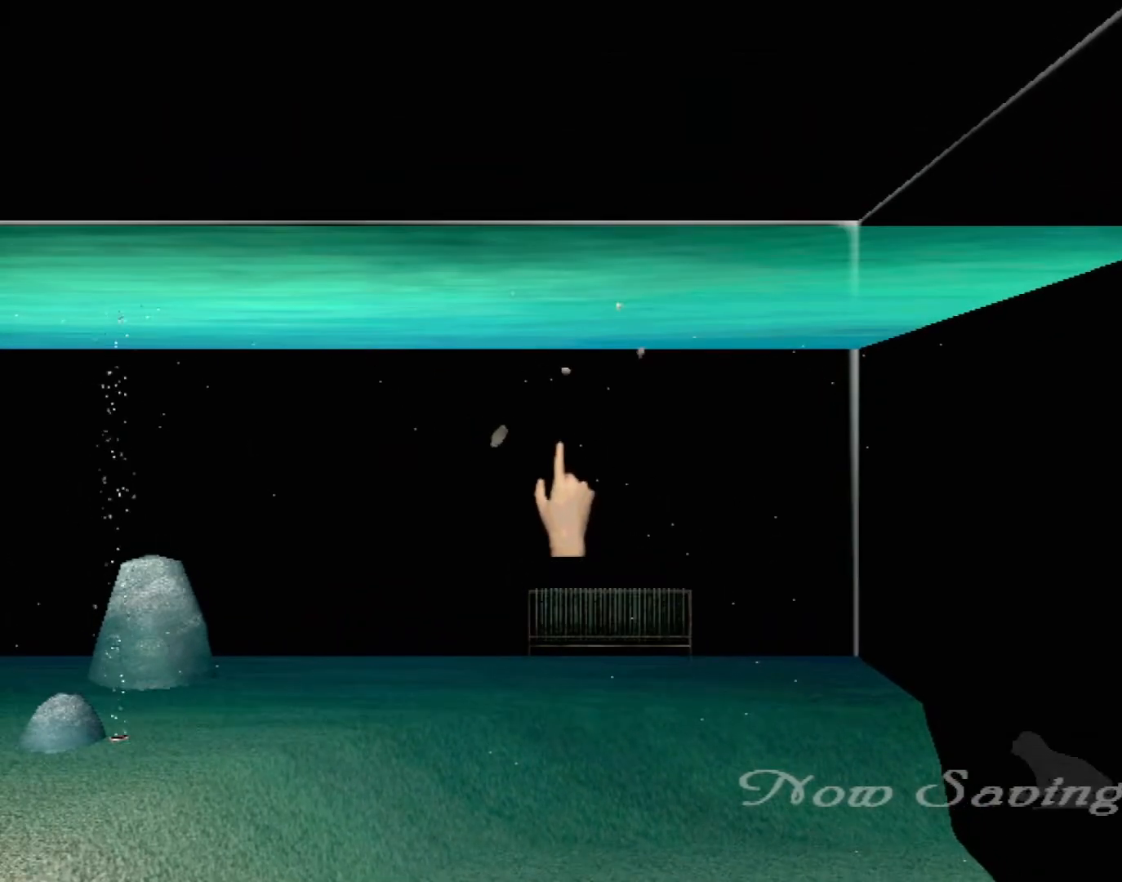
Gameplay with a controller (Xbox layout); each line is a JSON object with the inputs held at the frame after it. "events" lists button and stick changes between this image and that frame as [ms after this image, input, new state], when the widget could be followed in between. Not read: L2 L3 R2 R3 SELECT Z right_stick.
{"buttons": [], "left_stick": "center", "events": [[100, "left_stick", "up"], [200, "left_stick", "center"], [283, "Y", "down"], [417, "Y", "up"]]}
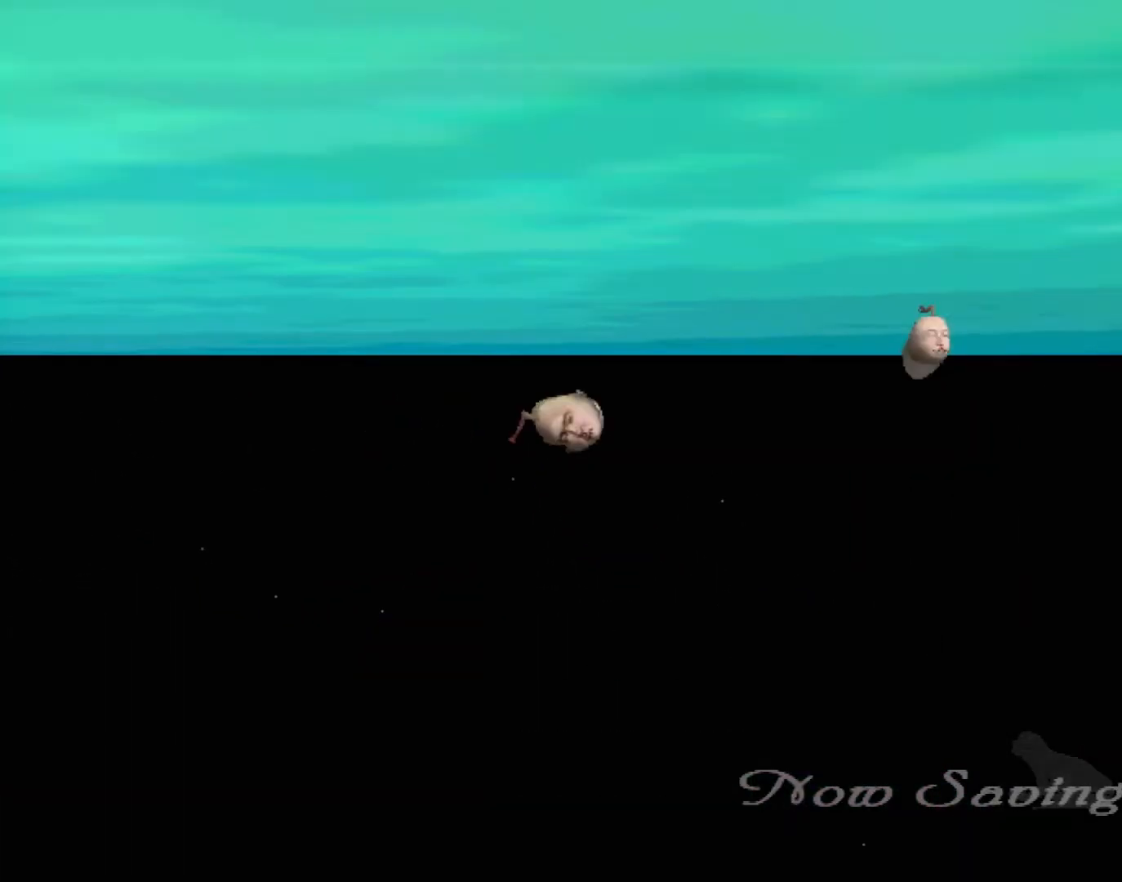
{"buttons": [], "left_stick": "center", "events": []}
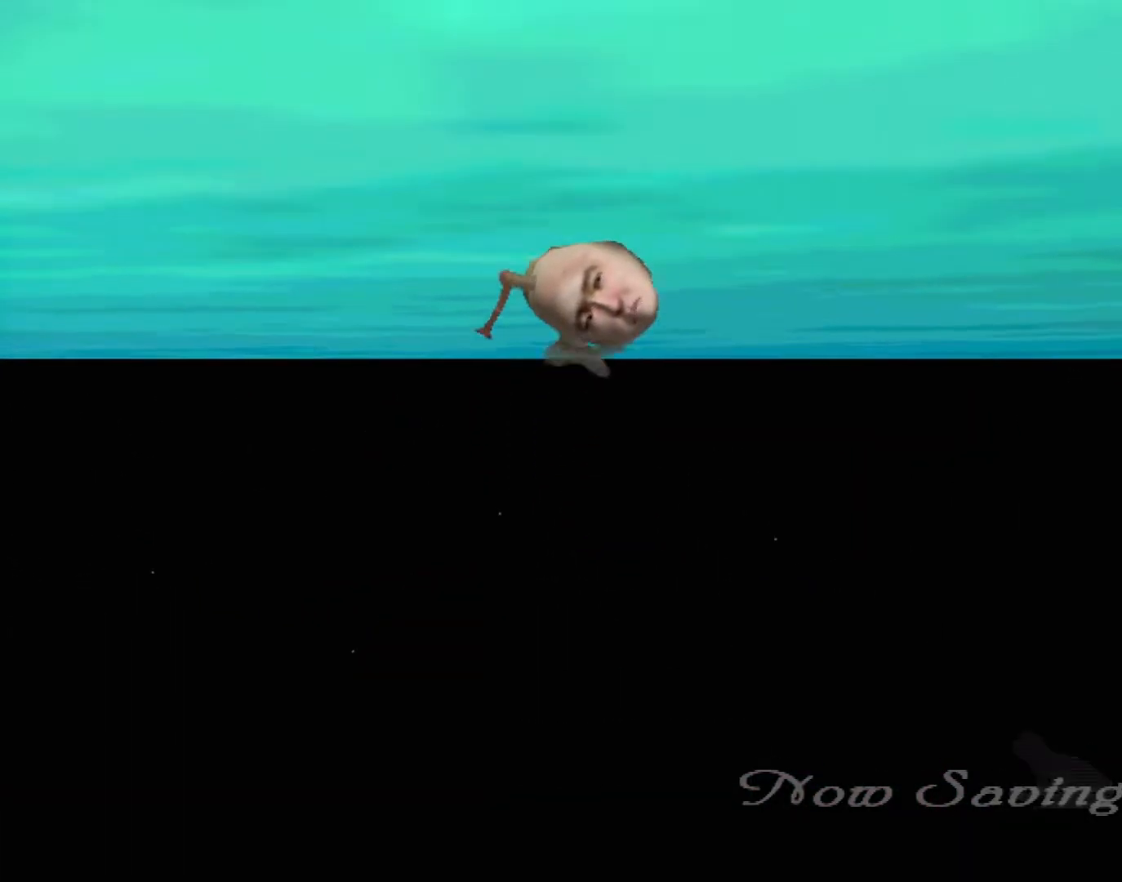
{"buttons": [], "left_stick": "center", "events": []}
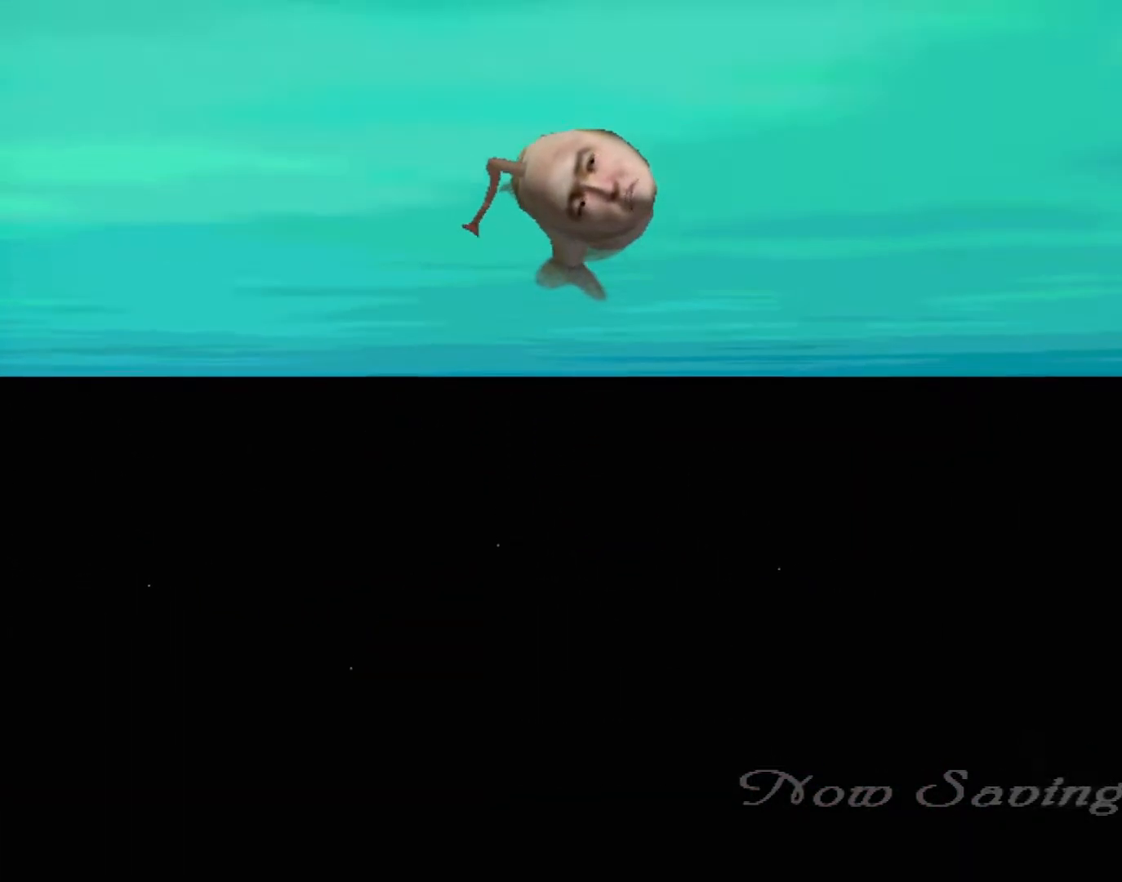
{"buttons": [], "left_stick": "center", "events": []}
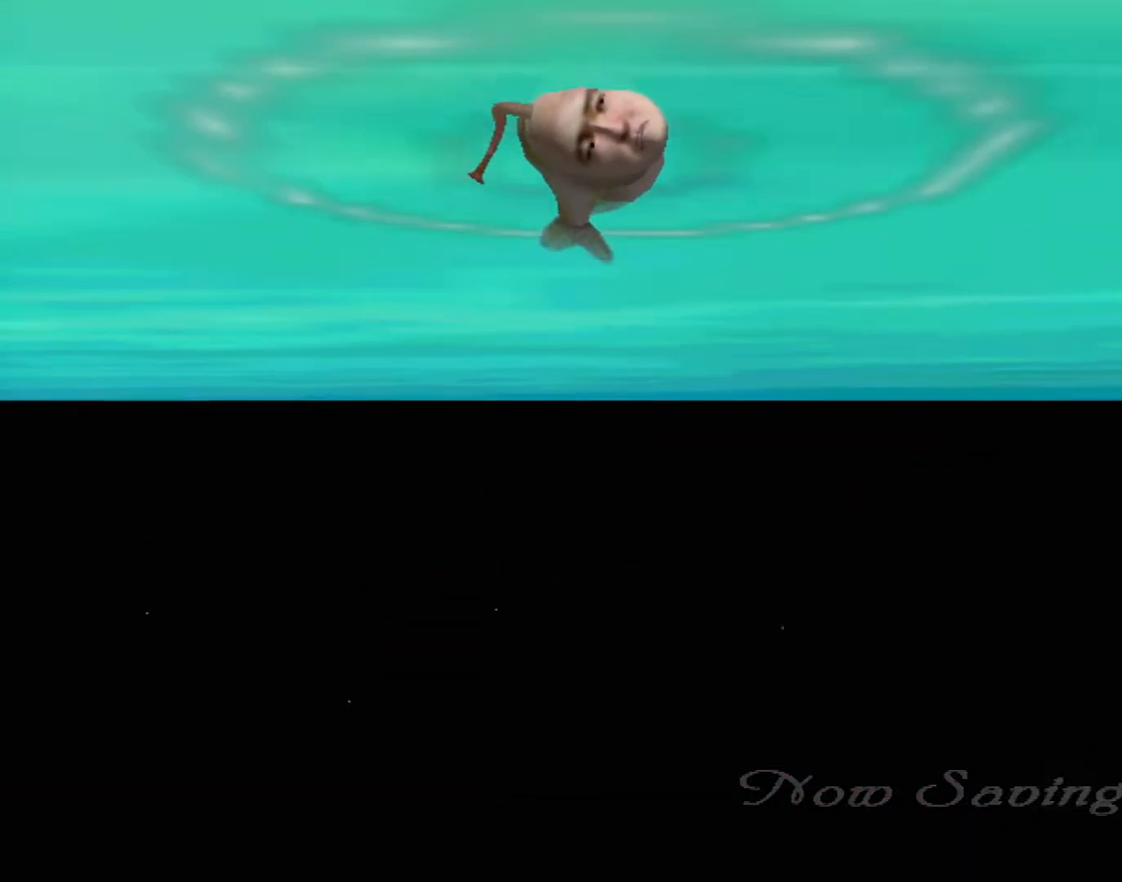
{"buttons": [], "left_stick": "center", "events": []}
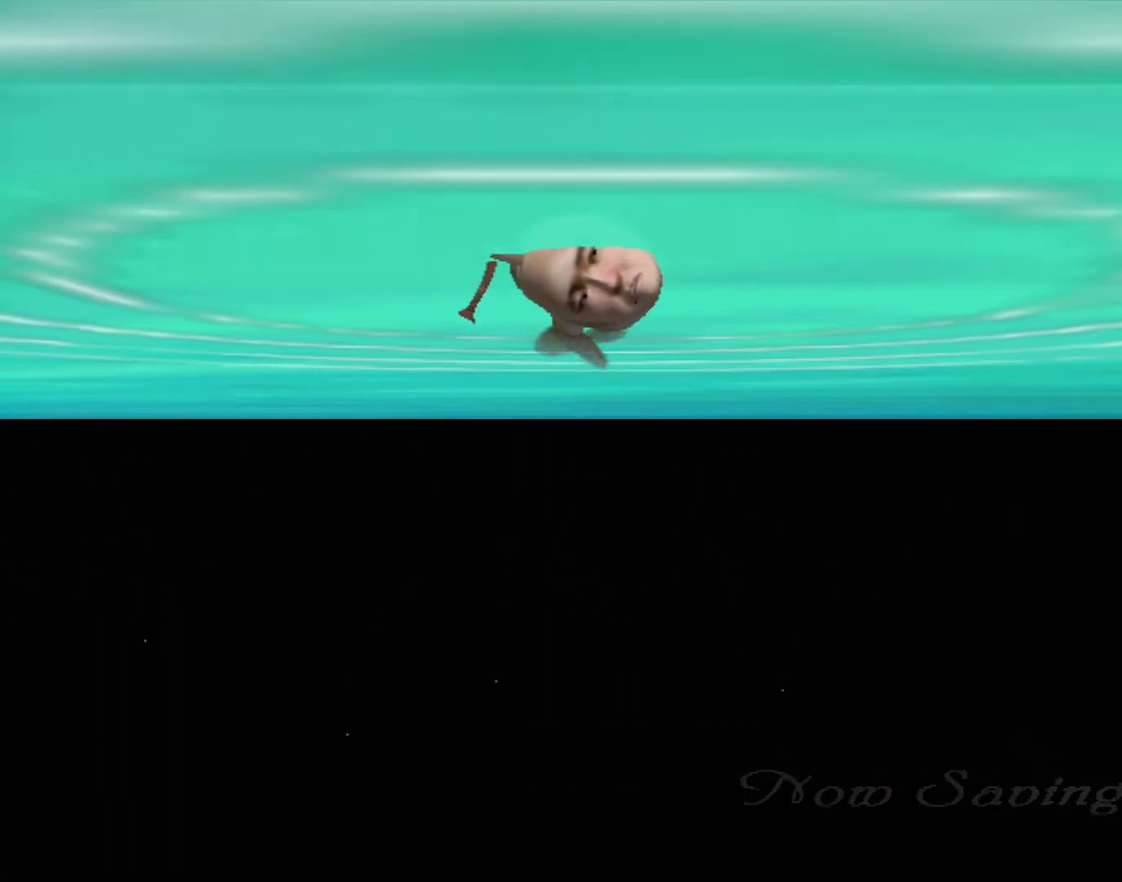
{"buttons": ["Y"], "left_stick": "center", "events": [[367, "Y", "down"]]}
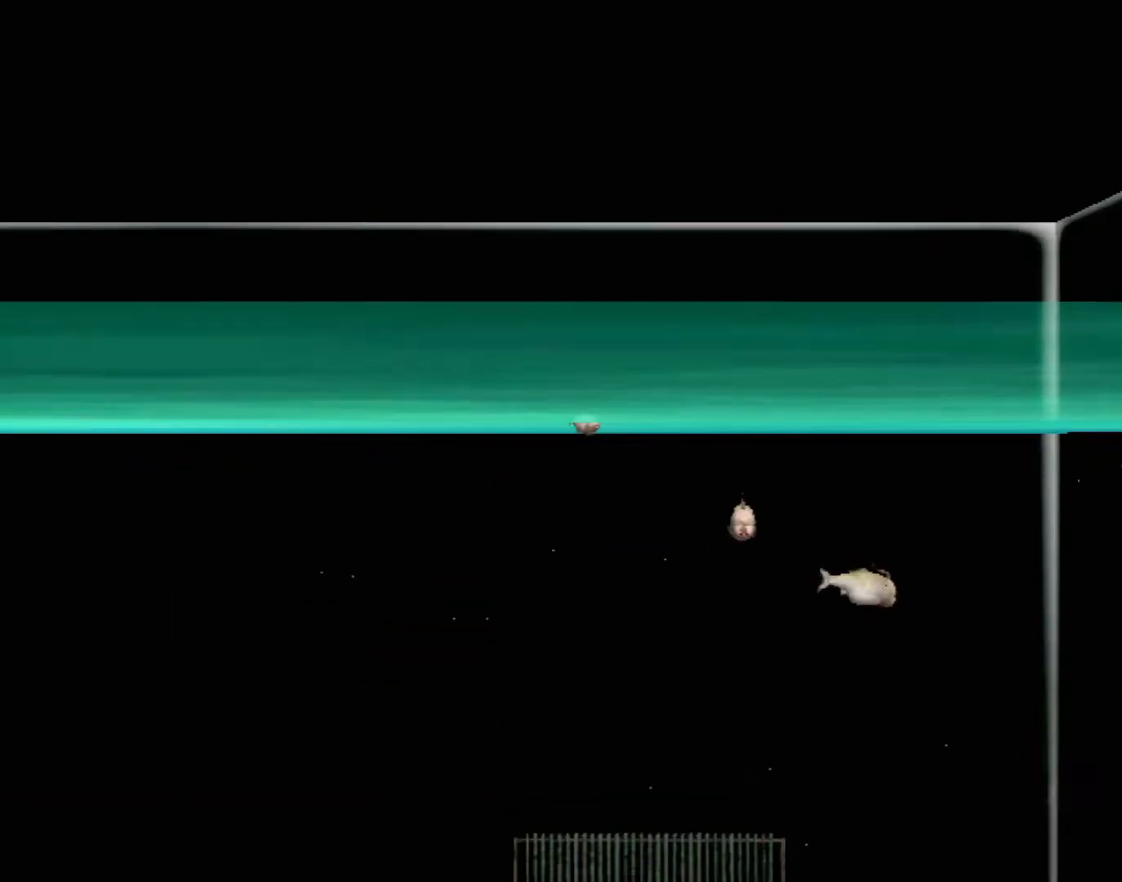
{"buttons": [], "left_stick": "down-right", "events": [[50, "Y", "up"], [317, "left_stick", "right"], [400, "left_stick", "down-right"]]}
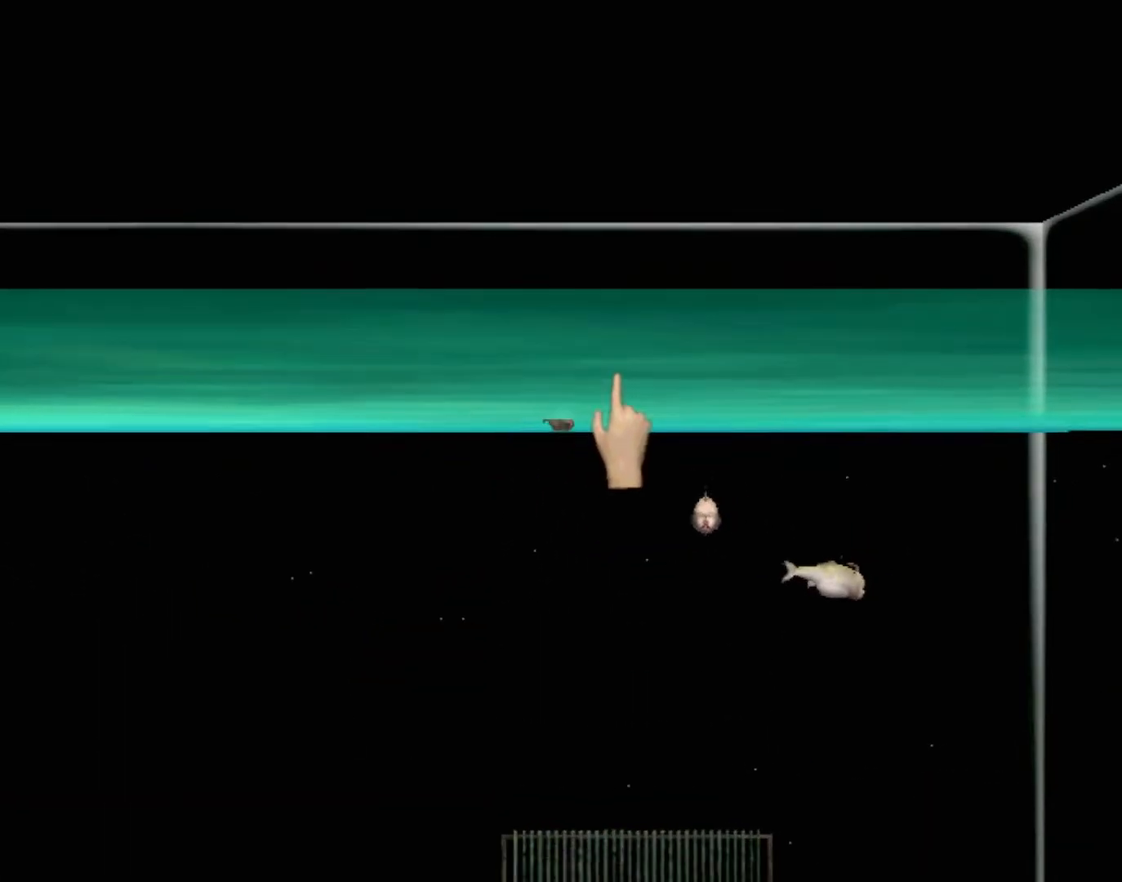
{"buttons": [], "left_stick": "up-right", "events": [[383, "left_stick", "up-right"]]}
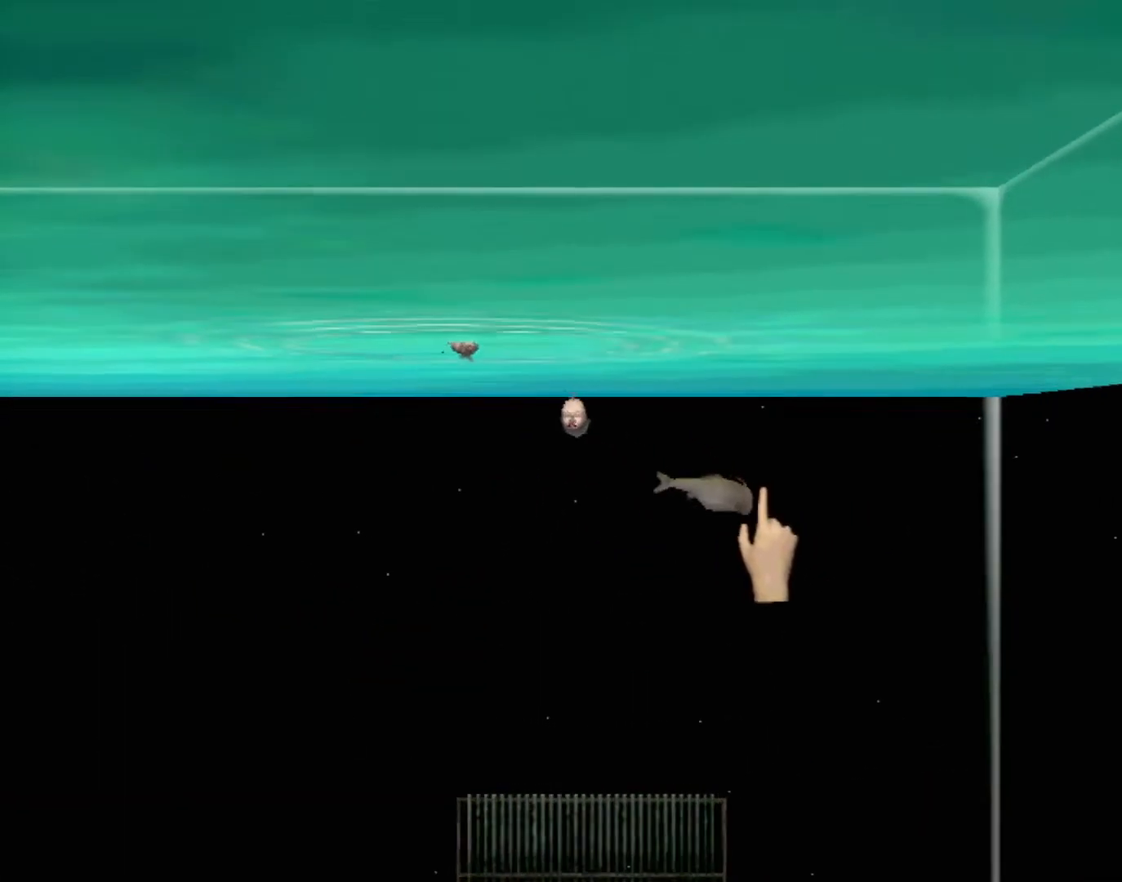
{"buttons": [], "left_stick": "left", "events": [[33, "left_stick", "center"], [200, "left_stick", "down-left"], [267, "left_stick", "left"]]}
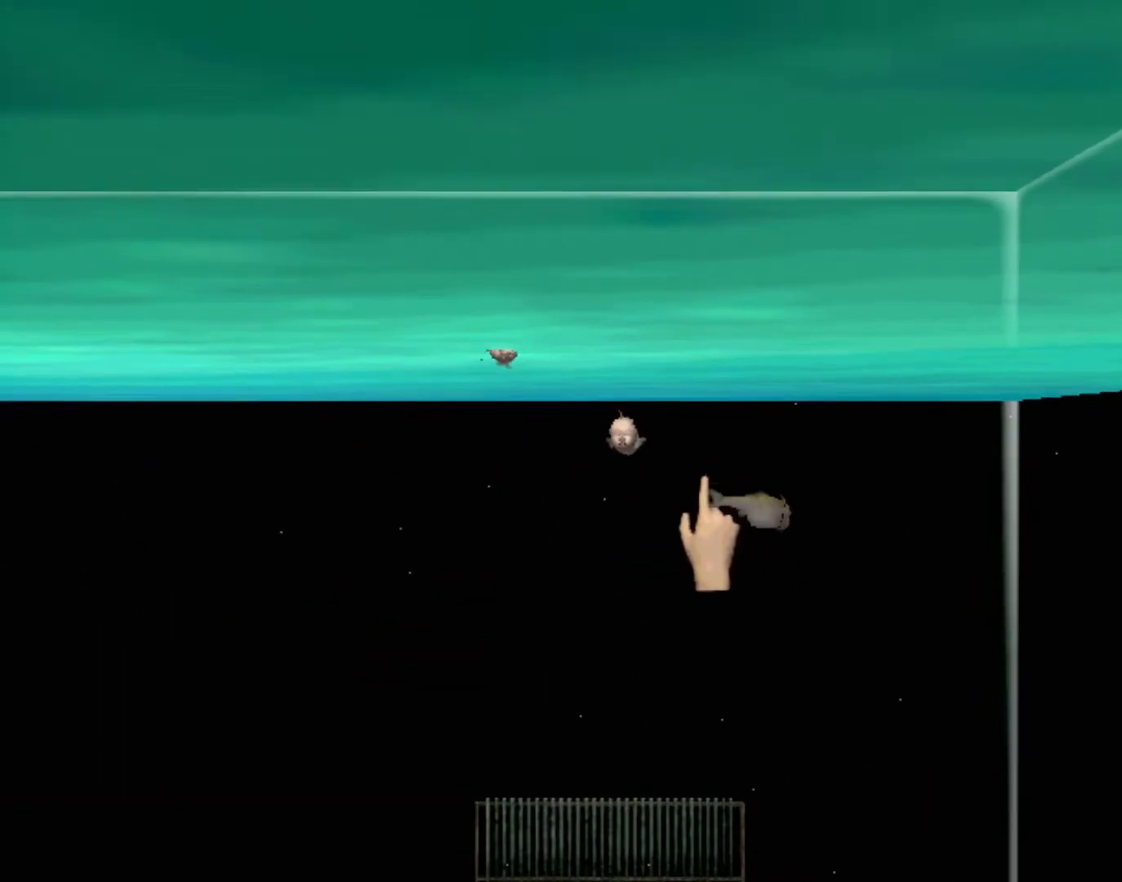
{"buttons": [], "left_stick": "center", "events": [[50, "Y", "down"], [83, "left_stick", "center"], [217, "Y", "up"]]}
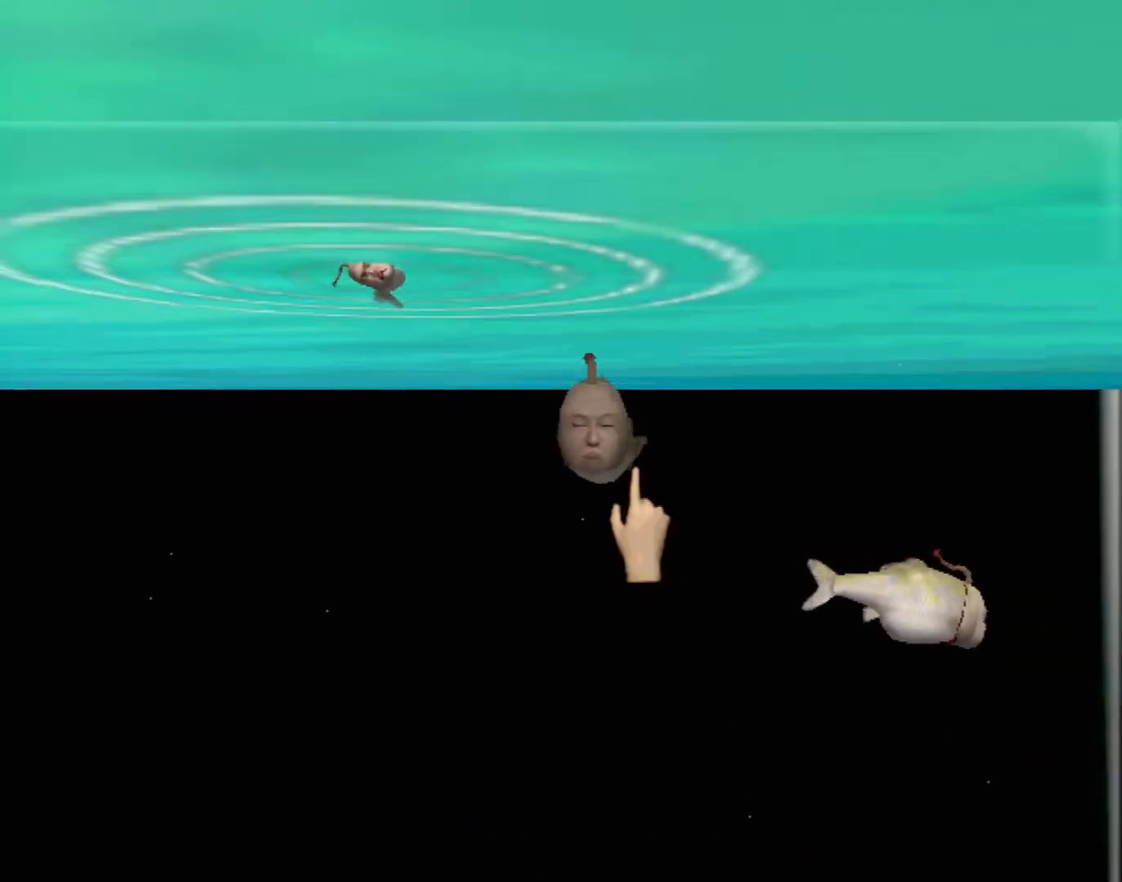
{"buttons": [], "left_stick": "center", "events": []}
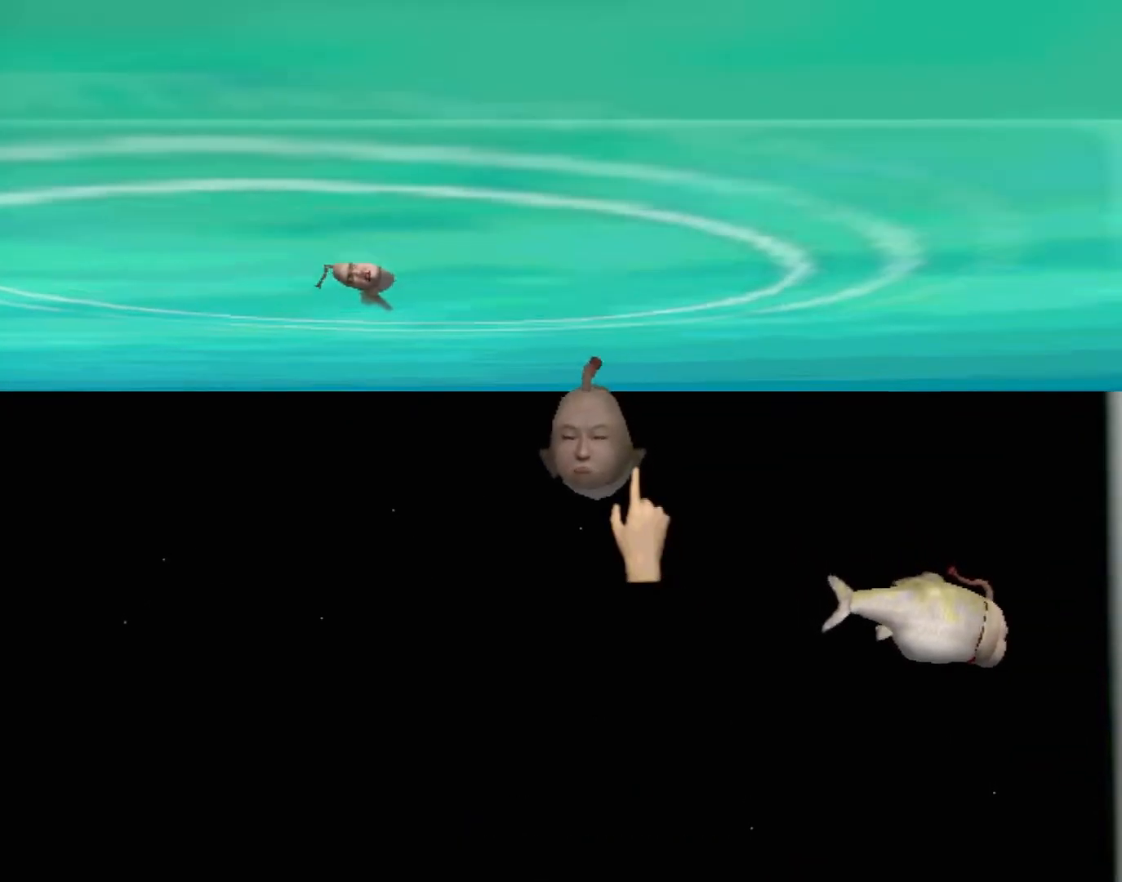
{"buttons": [], "left_stick": "right", "events": [[167, "left_stick", "right"]]}
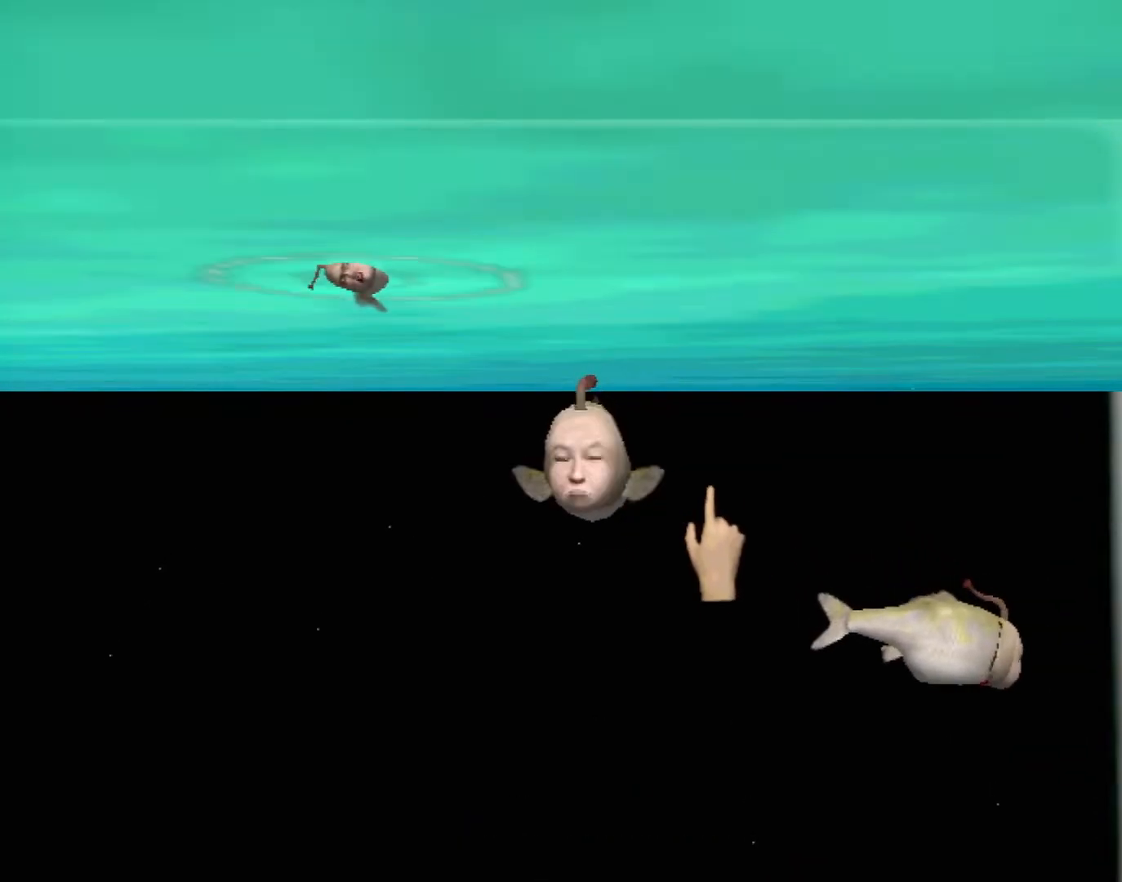
{"buttons": [], "left_stick": "down-right", "events": [[33, "left_stick", "down-right"]]}
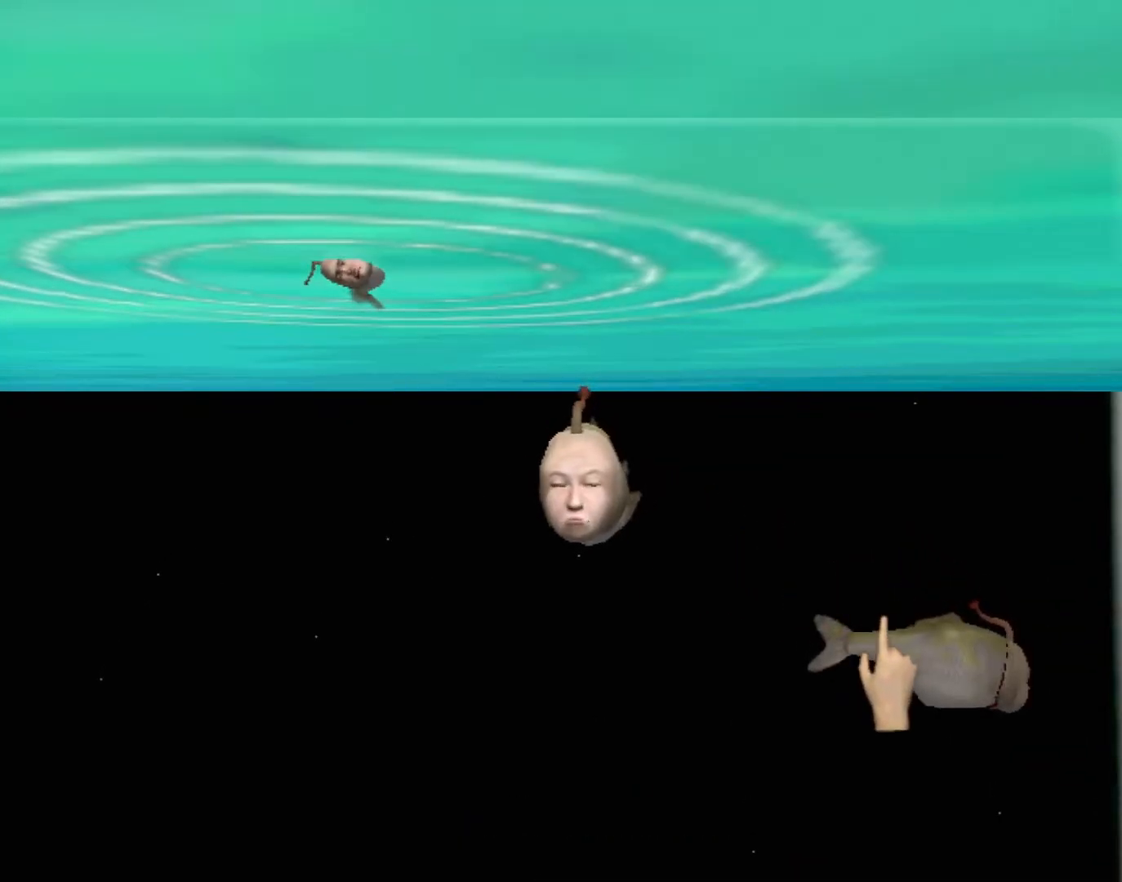
{"buttons": [], "left_stick": "center", "events": [[450, "left_stick", "center"]]}
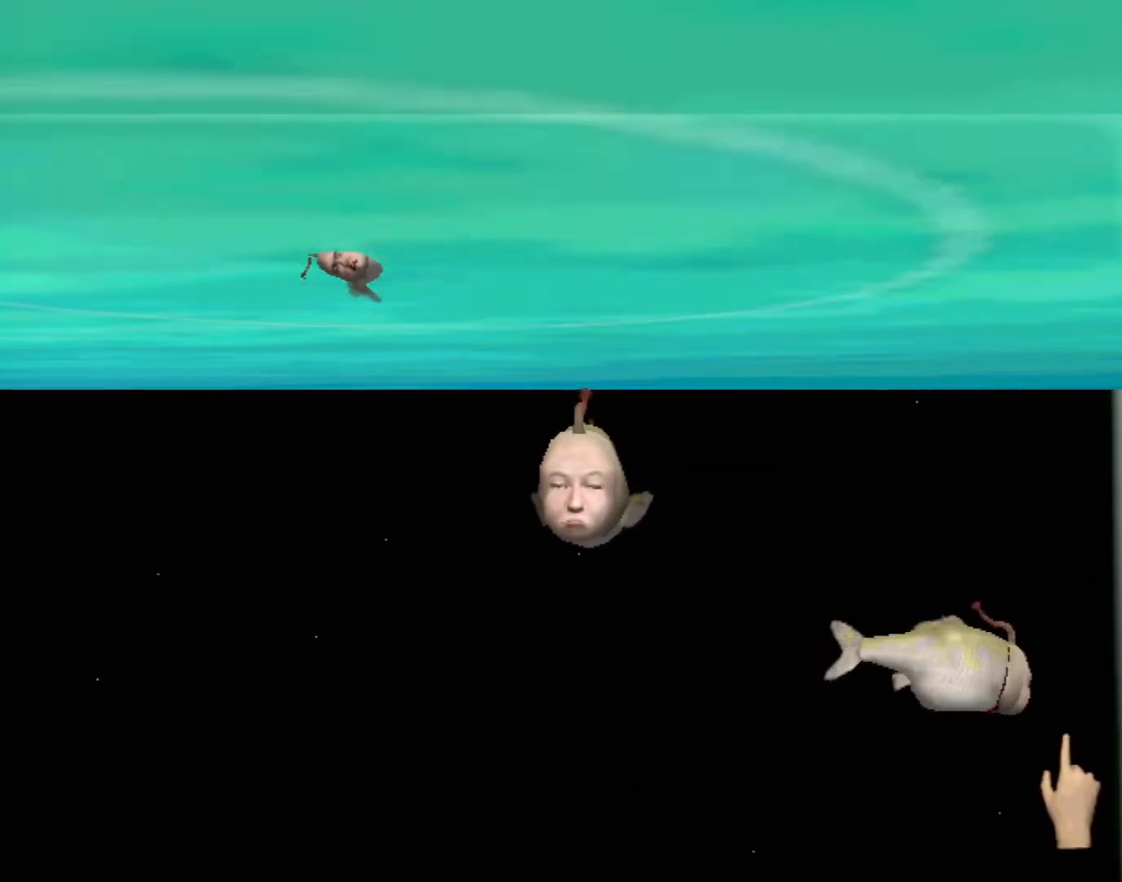
{"buttons": [], "left_stick": "center", "events": []}
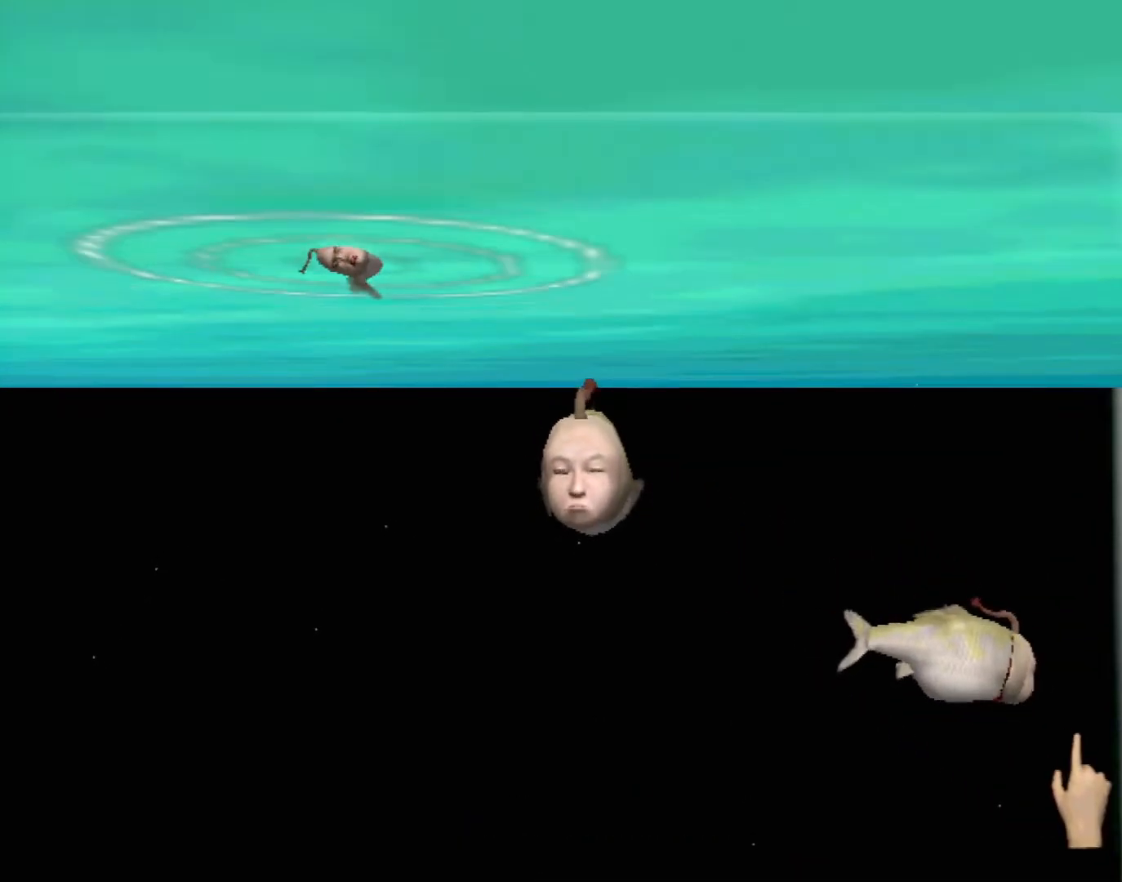
{"buttons": [], "left_stick": "center", "events": [[50, "left_stick", "left"], [250, "left_stick", "up-left"], [383, "left_stick", "center"]]}
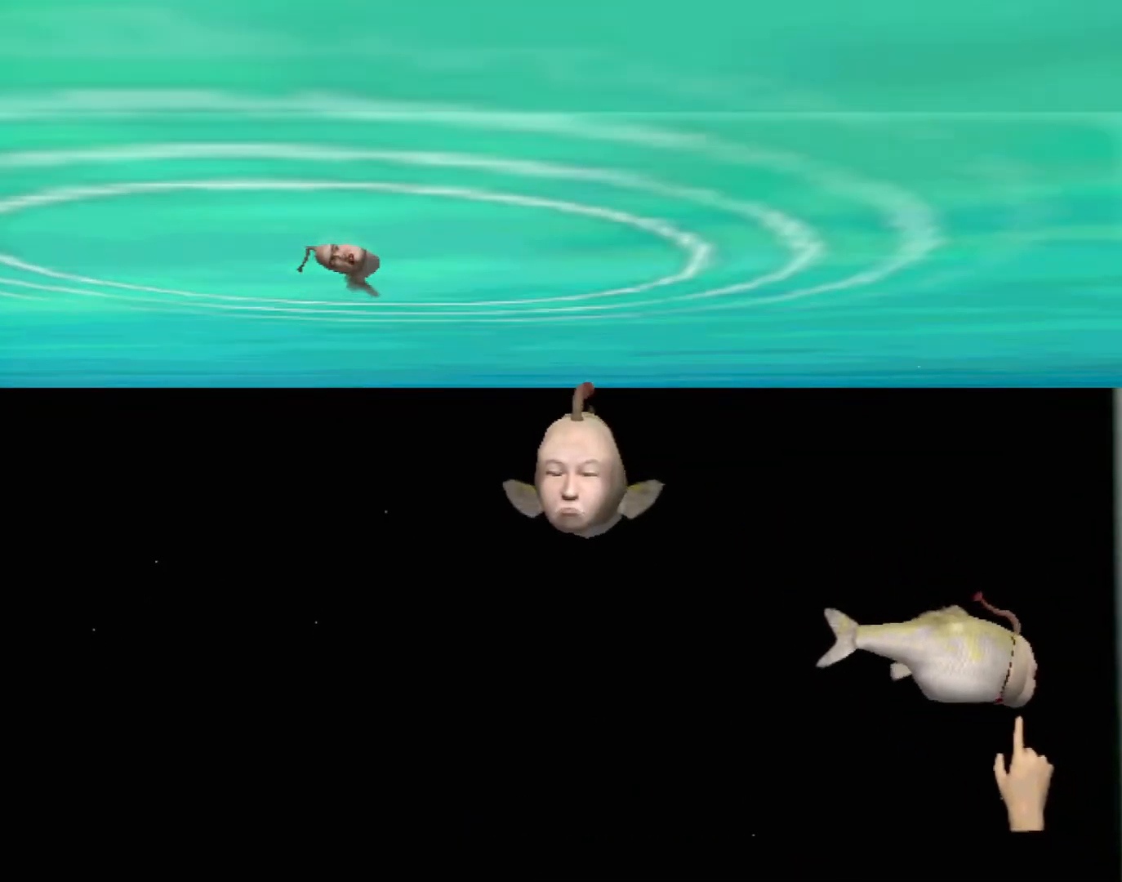
{"buttons": [], "left_stick": "center", "events": []}
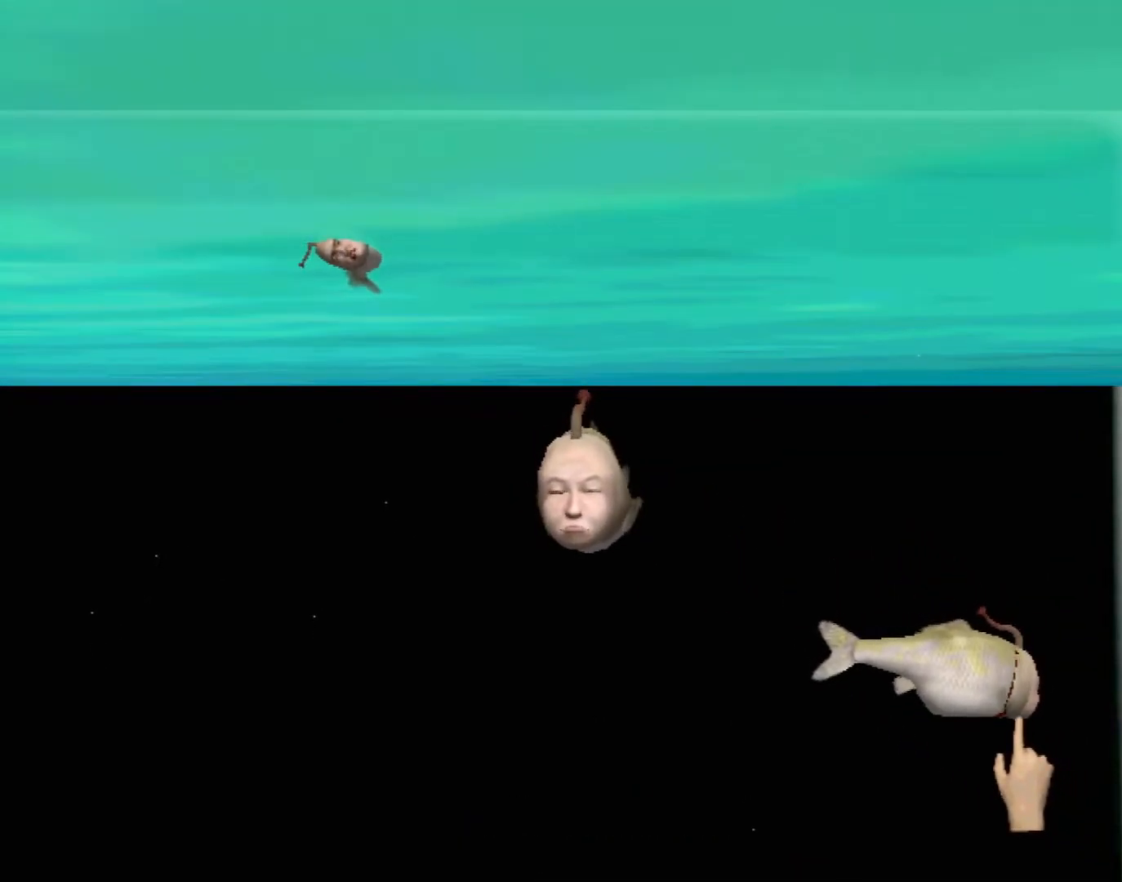
{"buttons": [], "left_stick": "center", "events": [[267, "left_stick", "left"], [483, "left_stick", "center"]]}
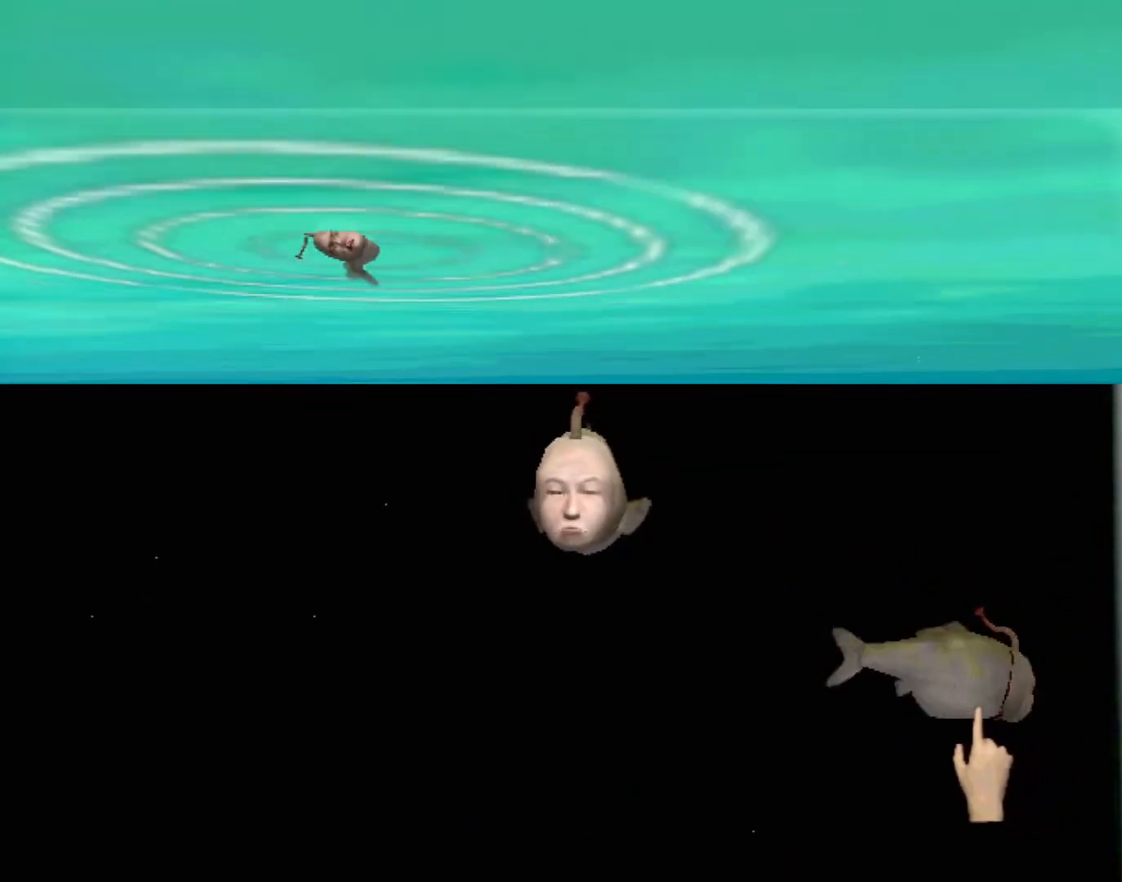
{"buttons": [], "left_stick": "center", "events": []}
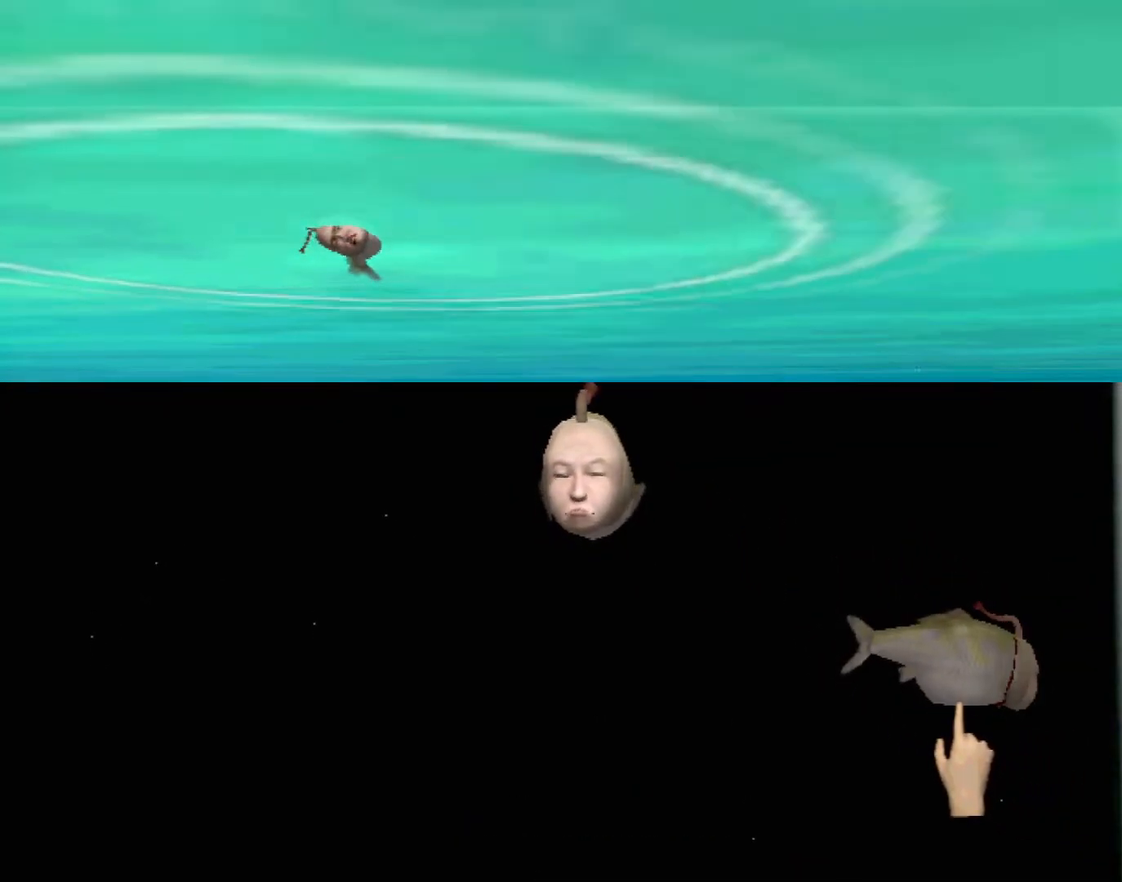
{"buttons": [], "left_stick": "center", "events": []}
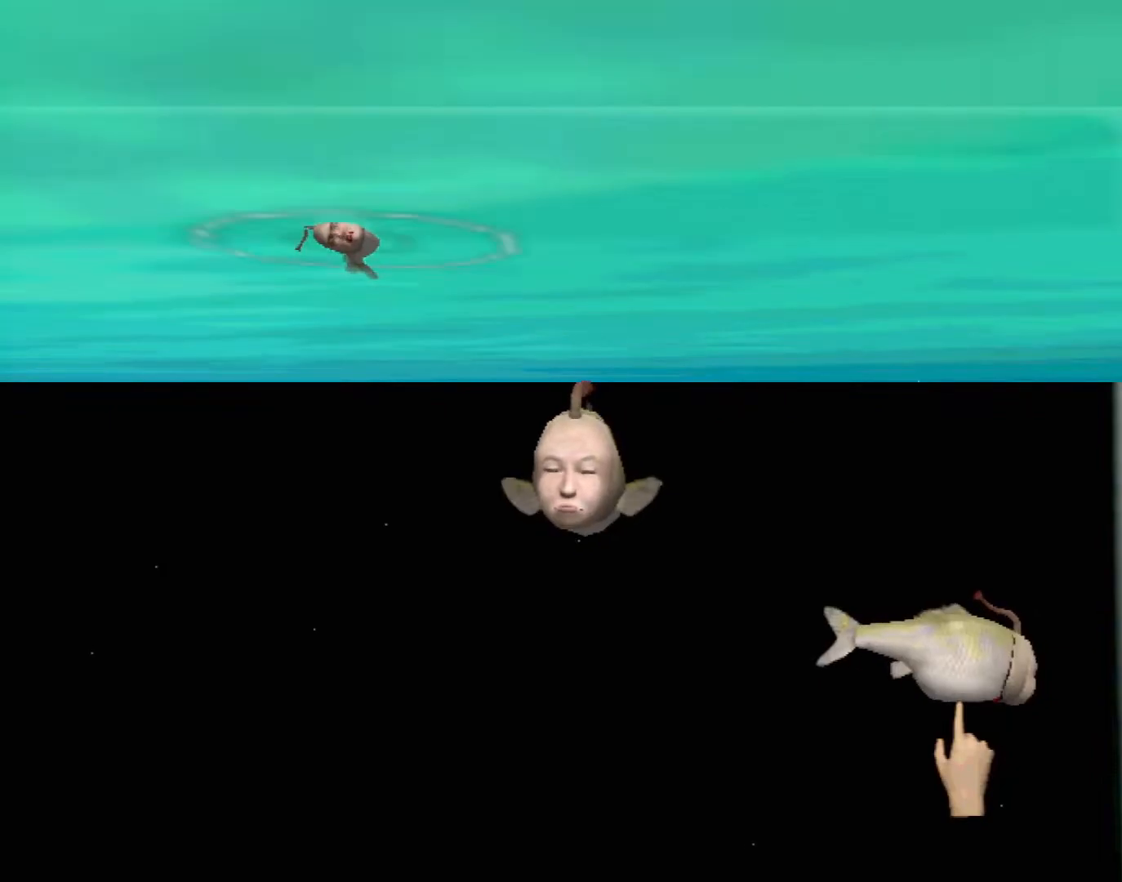
{"buttons": [], "left_stick": "center", "events": [[17, "B", "down"], [100, "left_stick", "down-left"], [183, "B", "up"], [283, "left_stick", "center"]]}
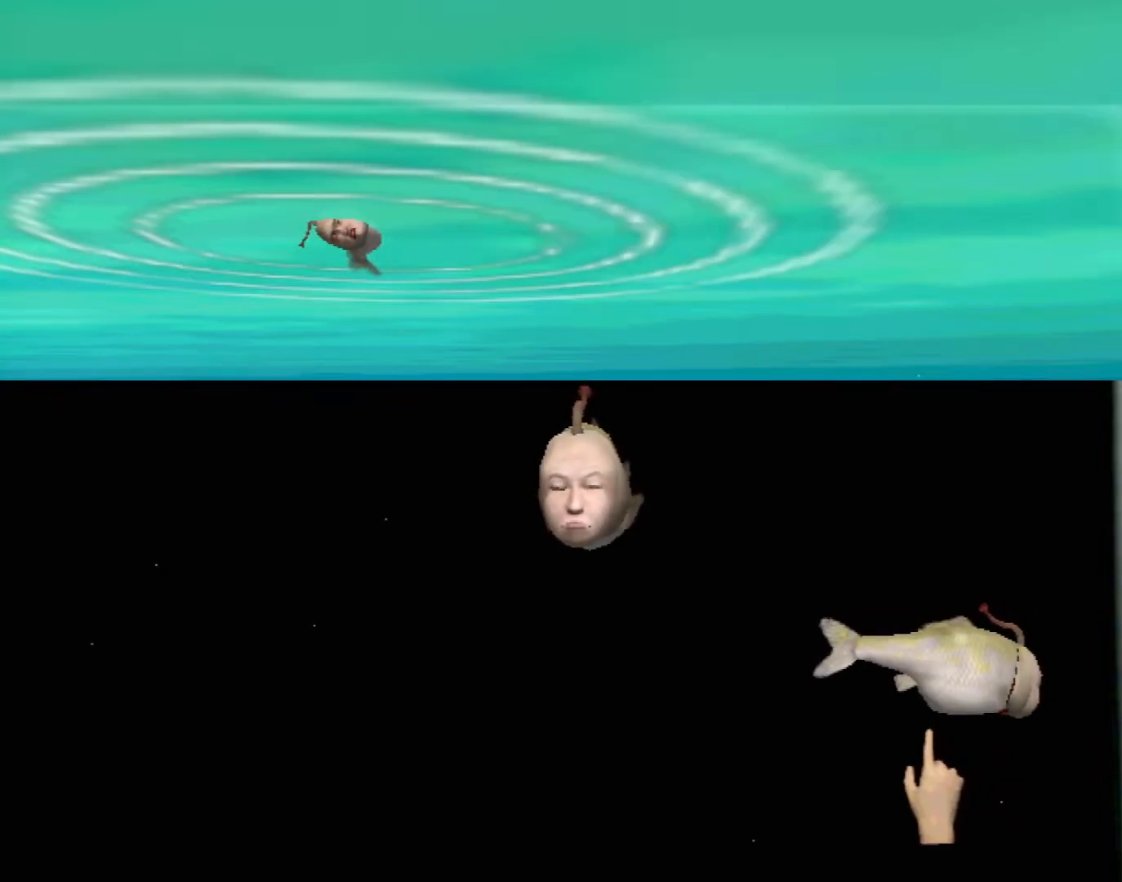
{"buttons": [], "left_stick": "up-left", "events": [[50, "left_stick", "up-left"], [167, "Y", "down"], [383, "Y", "up"]]}
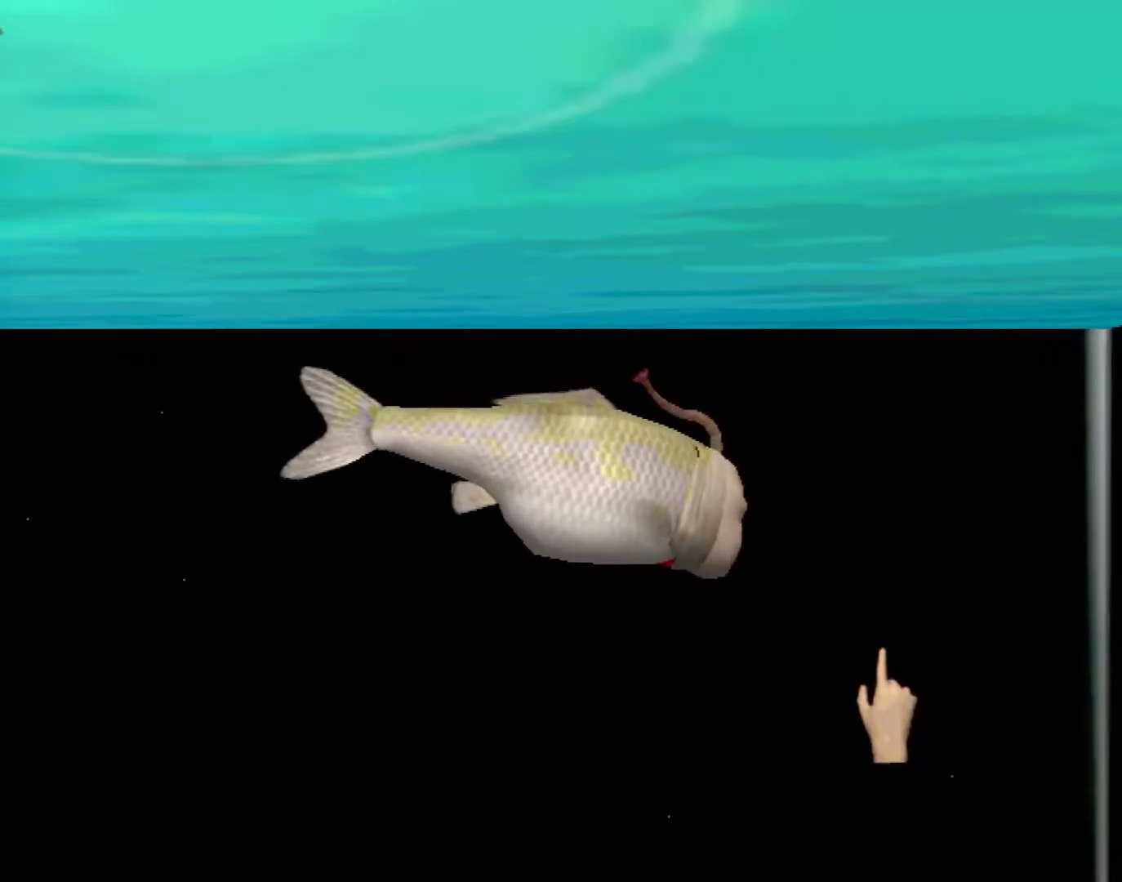
{"buttons": ["Y"], "left_stick": "center", "events": [[67, "left_stick", "center"], [350, "Y", "down"]]}
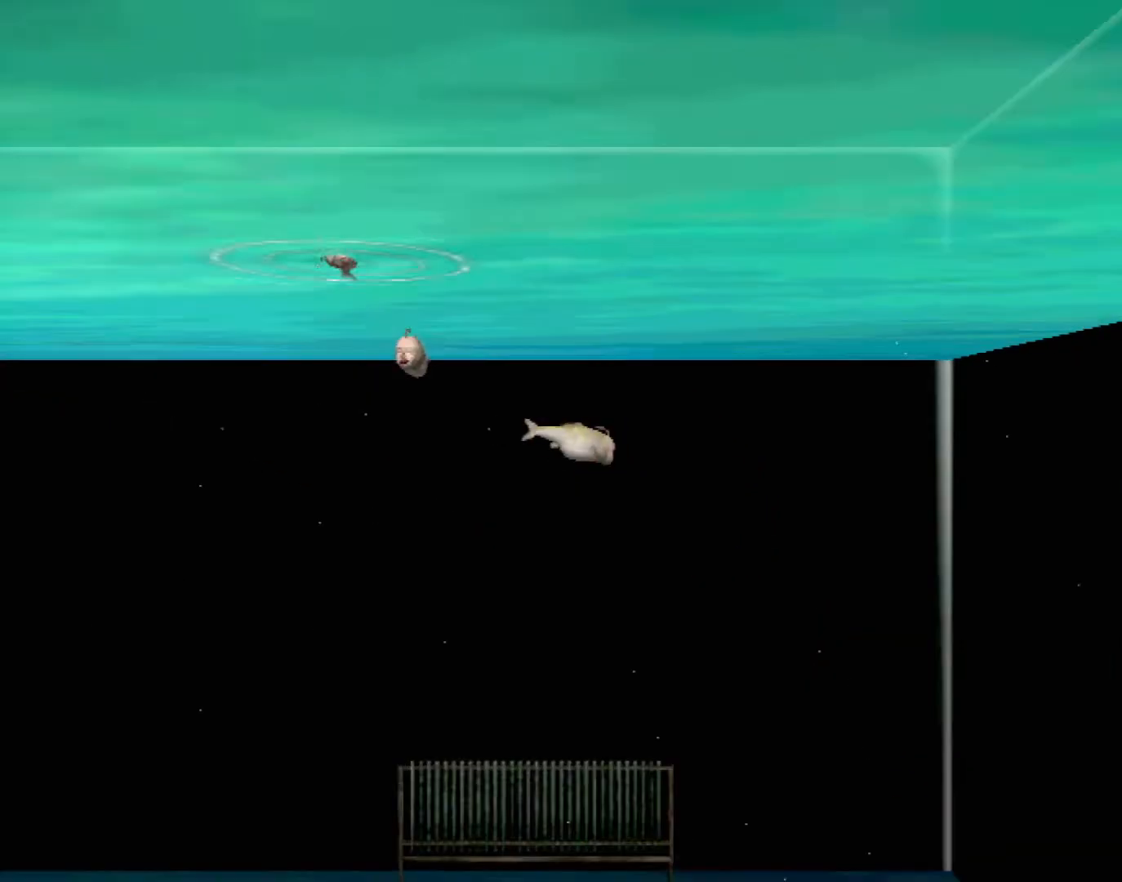
{"buttons": [], "left_stick": "center", "events": [[17, "Y", "up"]]}
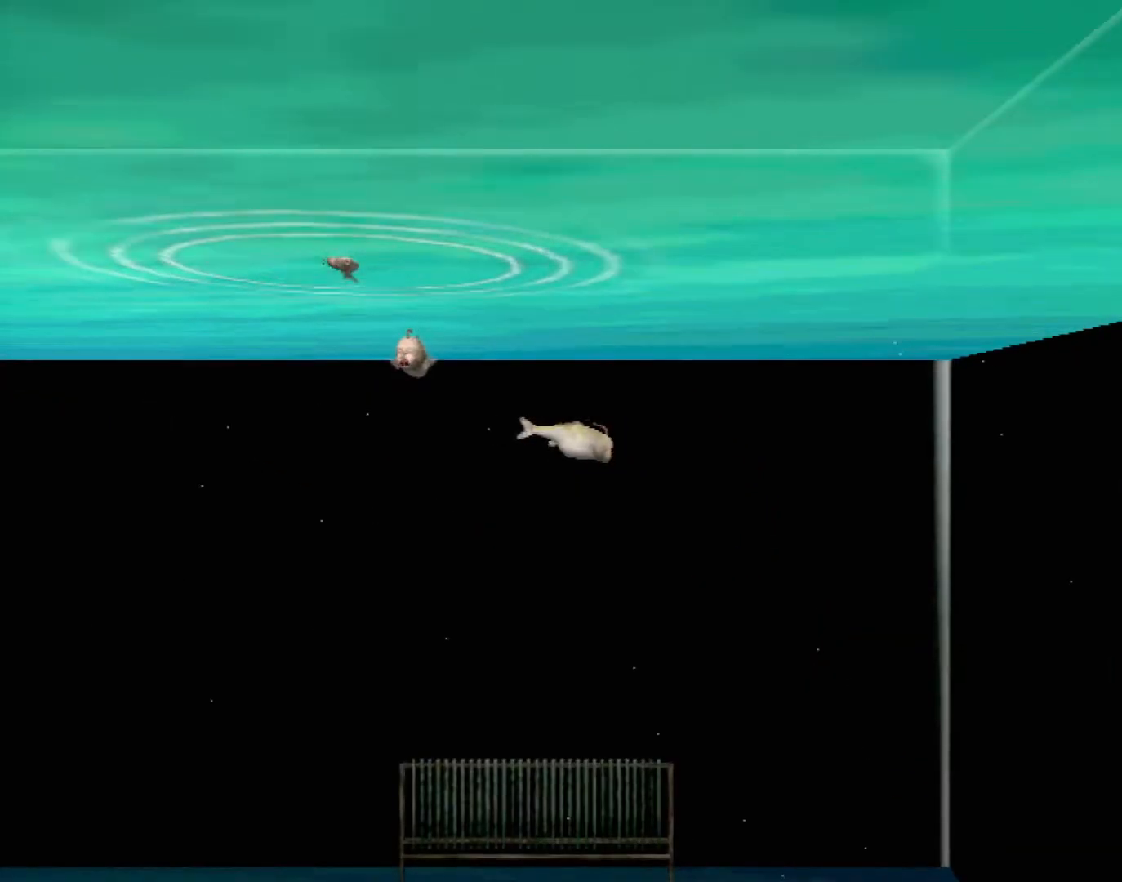
{"buttons": [], "left_stick": "down-left", "events": [[283, "left_stick", "down-left"]]}
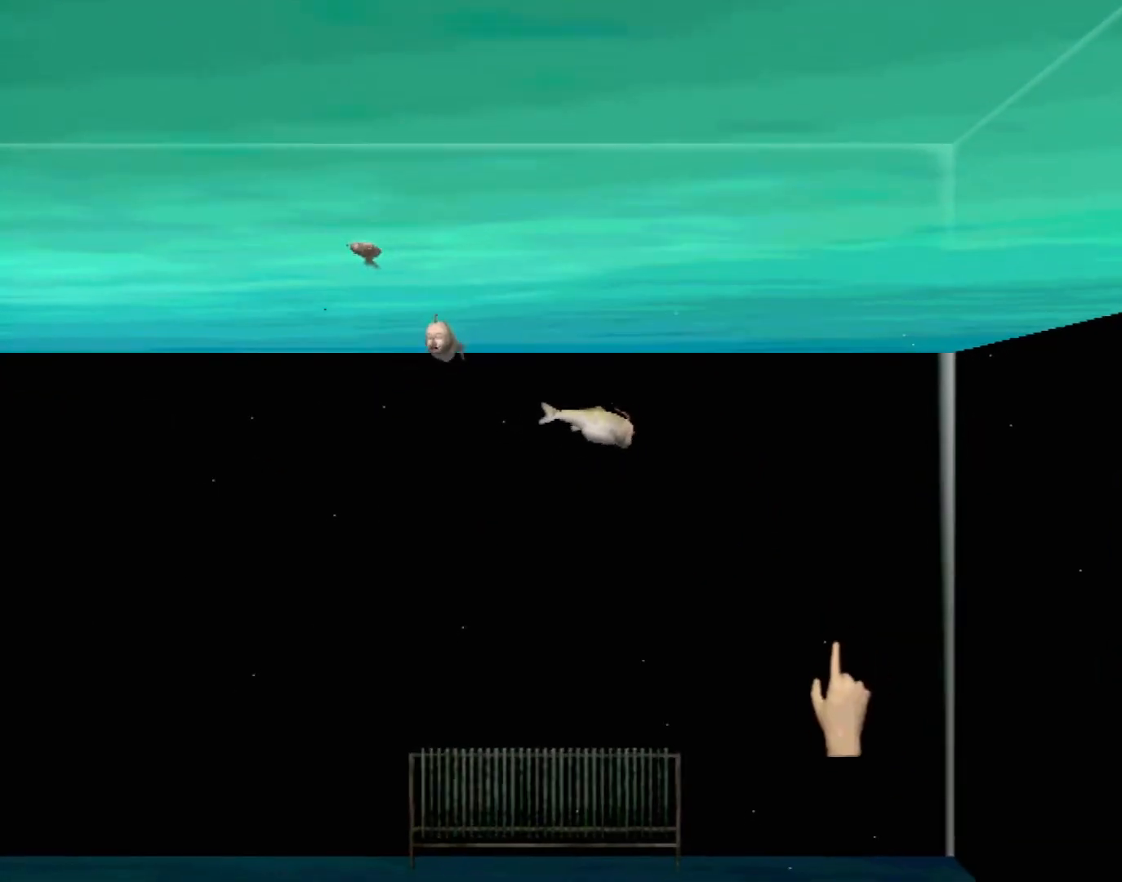
{"buttons": [], "left_stick": "center", "events": [[33, "left_stick", "left"], [267, "left_stick", "down-left"], [433, "left_stick", "center"]]}